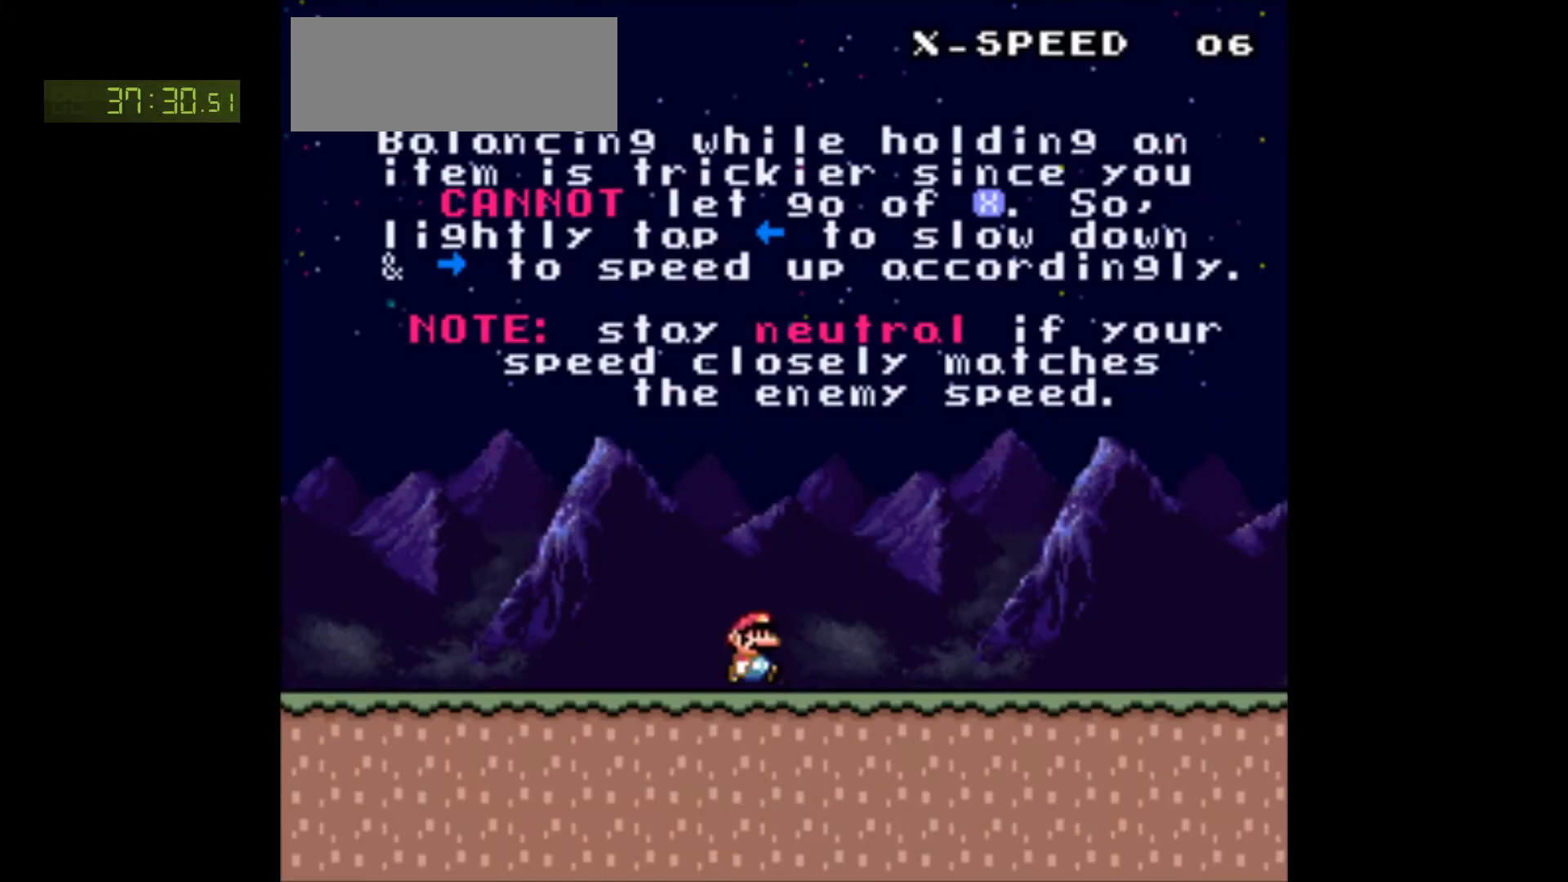
Gameplay with a controller (Nintendo layout); each line is a JSON object with the inputs held at the frame after it. "events" lists button and stick changes between this image and that frame as [ms after this image, input, new state], when the widget could be followed in between. Not read: L3 R3.
{"buttons": ["A", "X", "DPAD_RIGHT"], "events": [[467, "A", "down"]]}
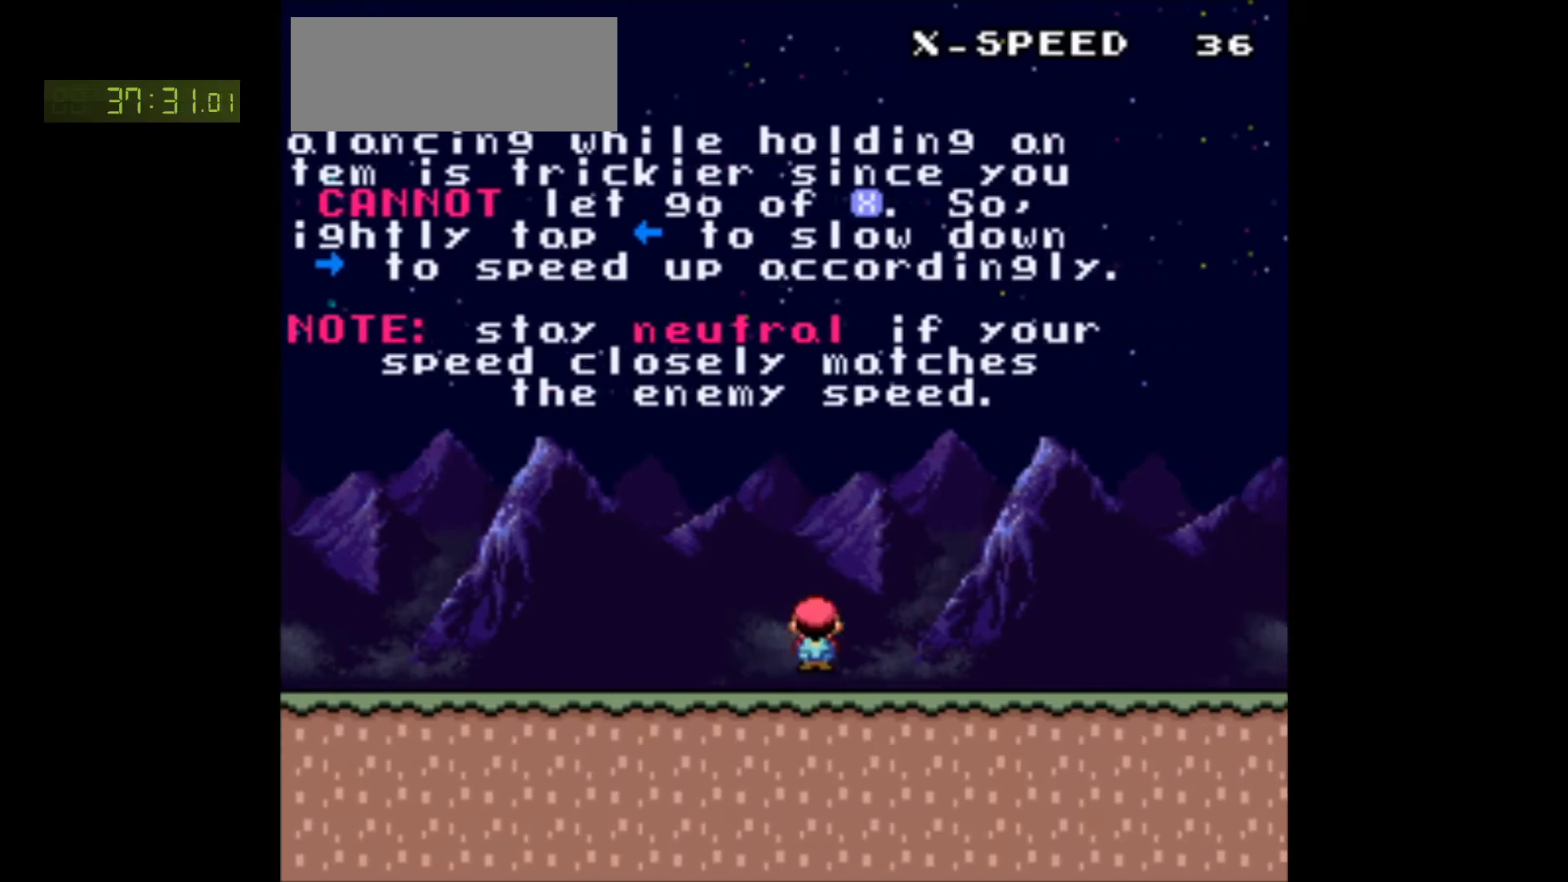
{"buttons": ["A", "X", "DPAD_RIGHT"], "events": []}
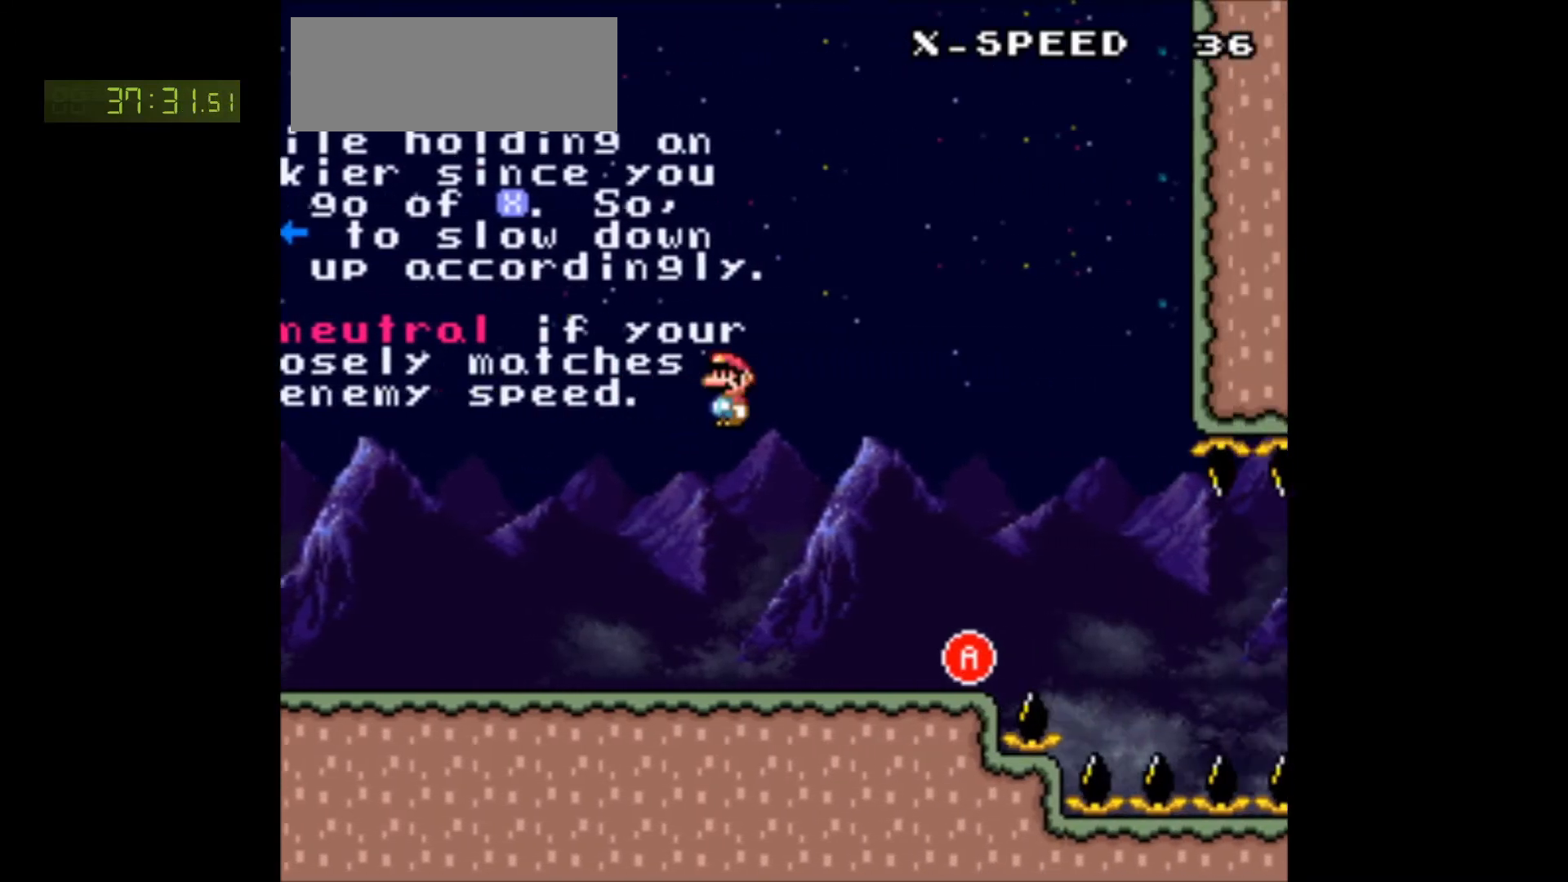
{"buttons": ["X", "DPAD_RIGHT"], "events": [[133, "DPAD_RIGHT", "up"], [150, "A", "up"], [183, "DPAD_LEFT", "down"], [283, "DPAD_LEFT", "up"], [467, "DPAD_RIGHT", "down"]]}
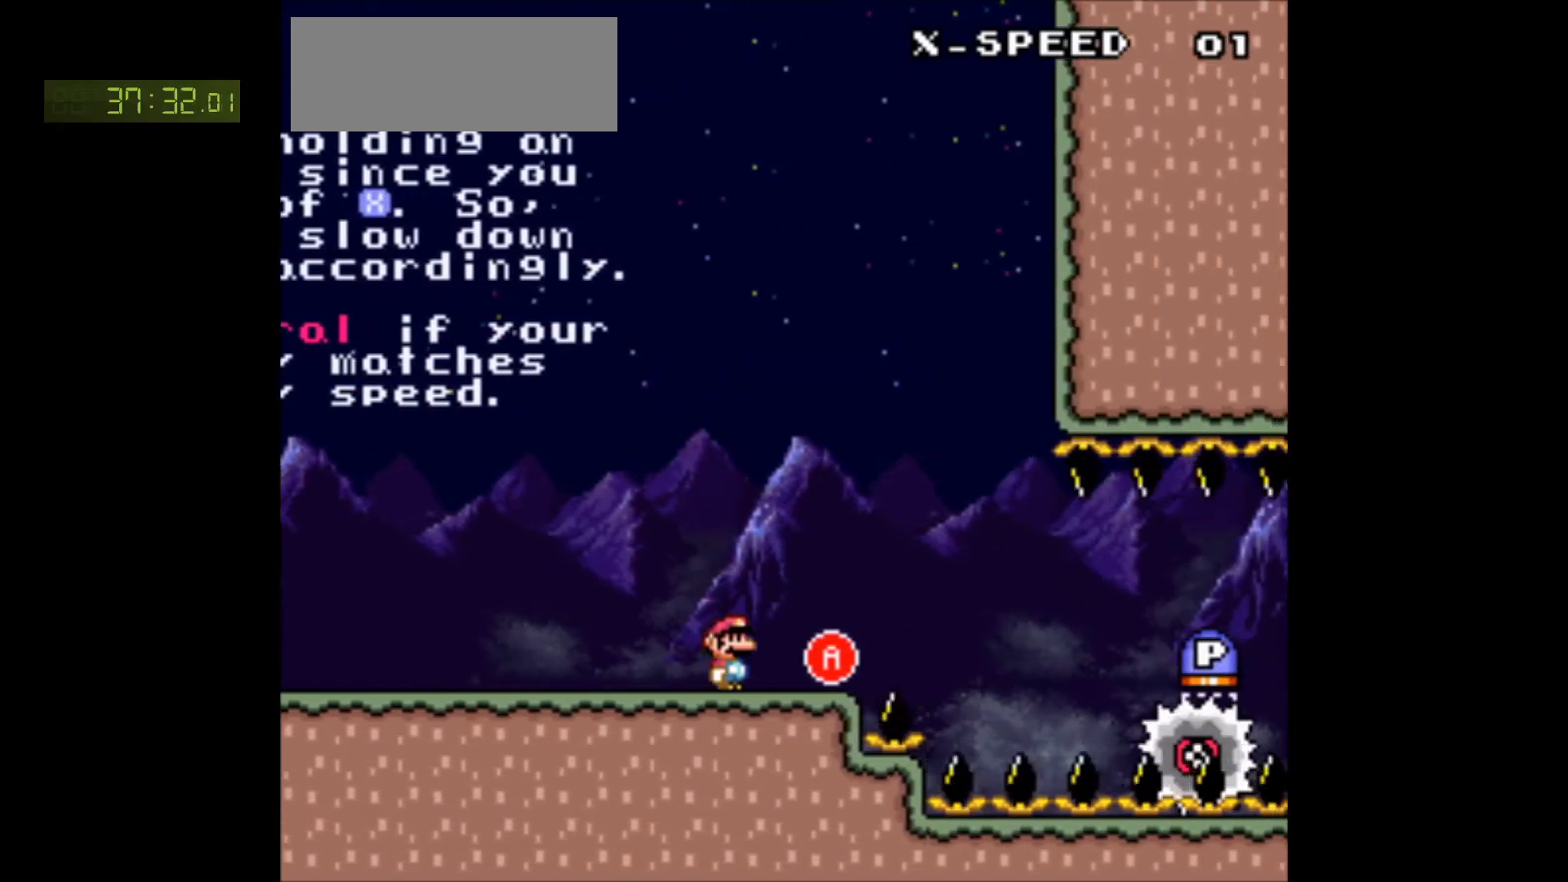
{"buttons": ["X", "DPAD_RIGHT"], "events": [[150, "DPAD_RIGHT", "up"], [350, "DPAD_RIGHT", "down"]]}
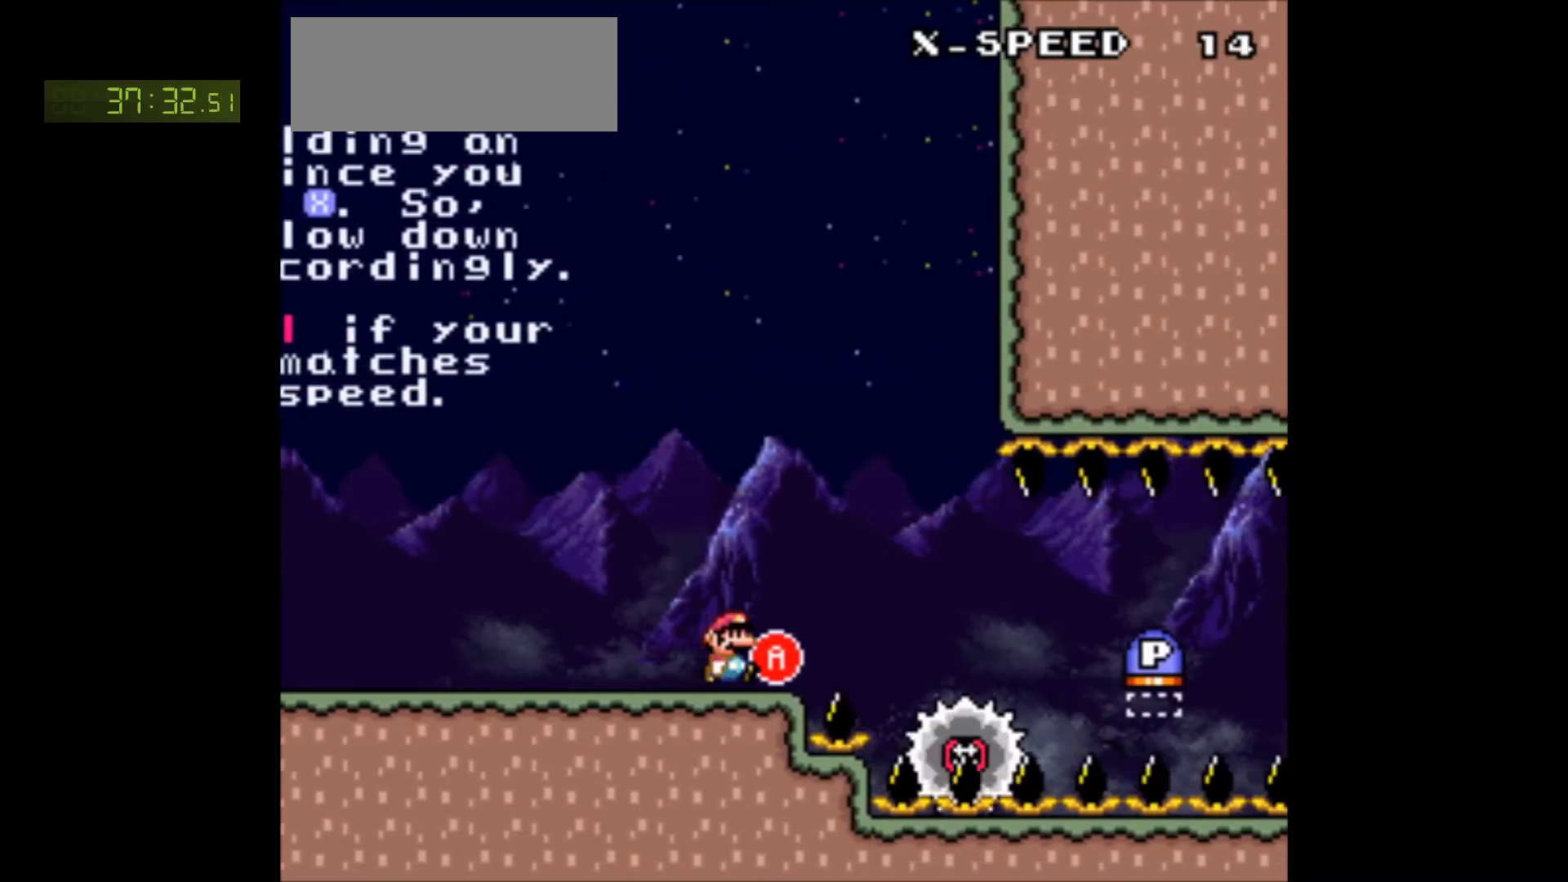
{"buttons": ["X", "DPAD_RIGHT"], "events": [[33, "A", "down"], [233, "A", "up"], [367, "DPAD_RIGHT", "up"], [383, "DPAD_LEFT", "down"], [483, "DPAD_LEFT", "up"], [483, "DPAD_RIGHT", "down"]]}
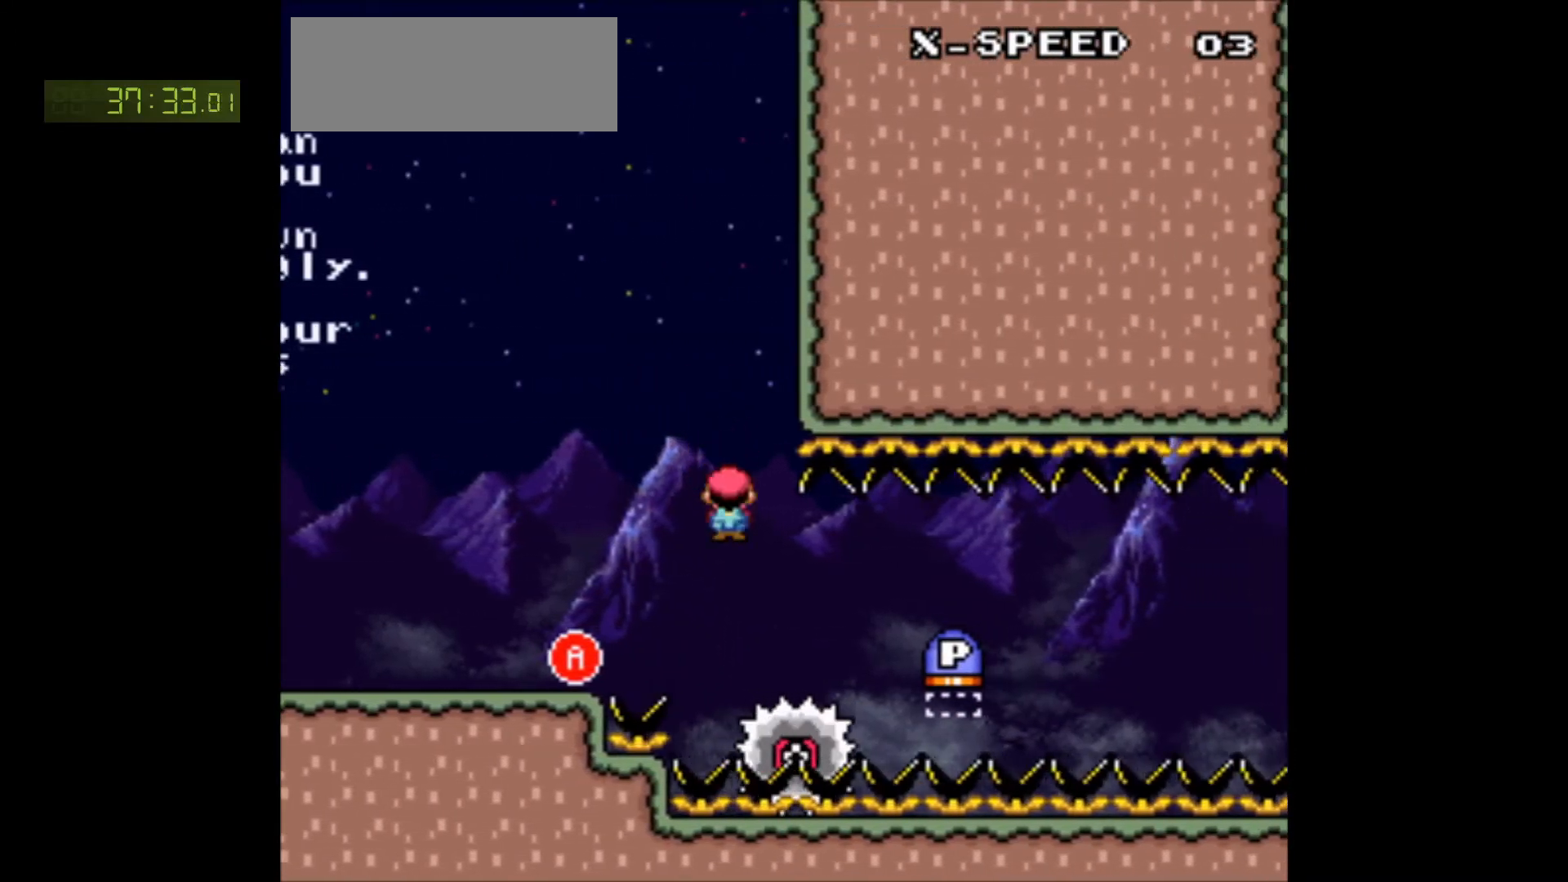
{"buttons": ["X", "L1", "R1", "DPAD_RIGHT"], "events": [[400, "L1", "down"], [400, "R1", "down"]]}